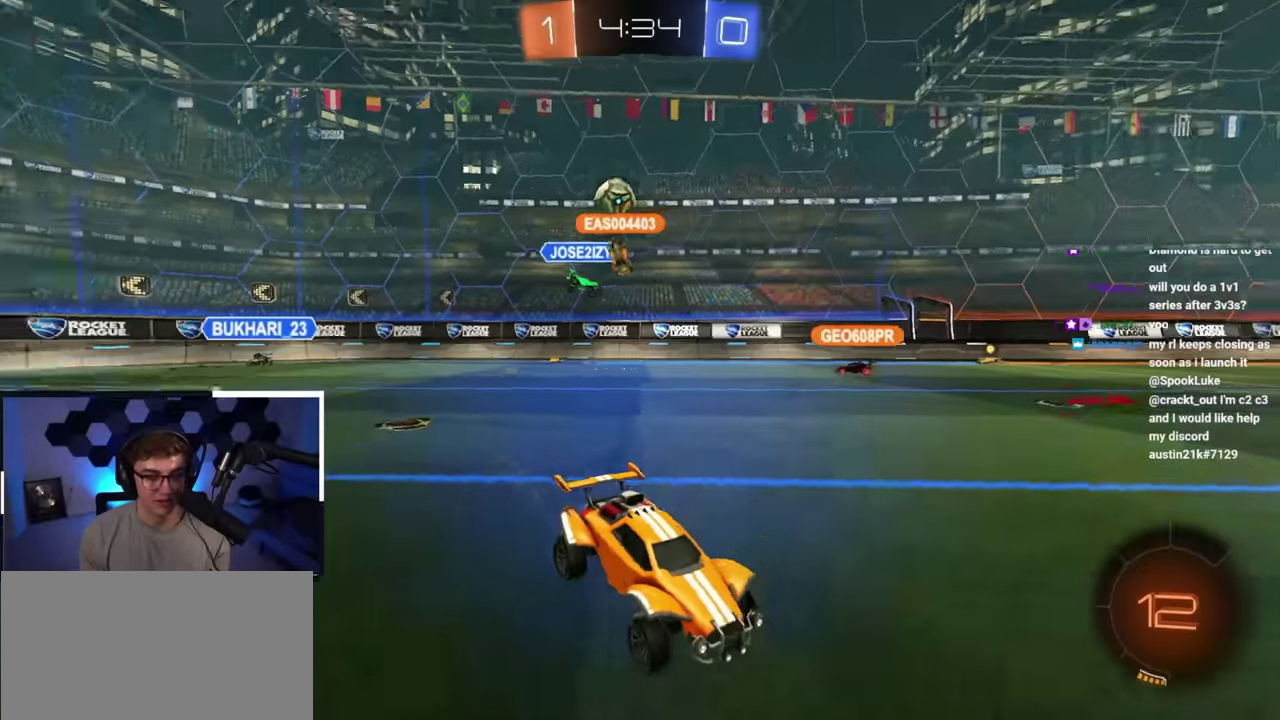
Gameplay with a controller (PlayStation layout); each line is a JSON object with the inputs held at the frame after it (dt_ms = milliseconds from this image to that frame). "button_events" lists button changes between this image and that frame as [ms after this image, input, new state], when the widget could be followed in between (sticks are given only as held states).
{"dt_ms": 400, "buttons": [], "left_stick": "up", "right_stick": "center", "button_events": []}
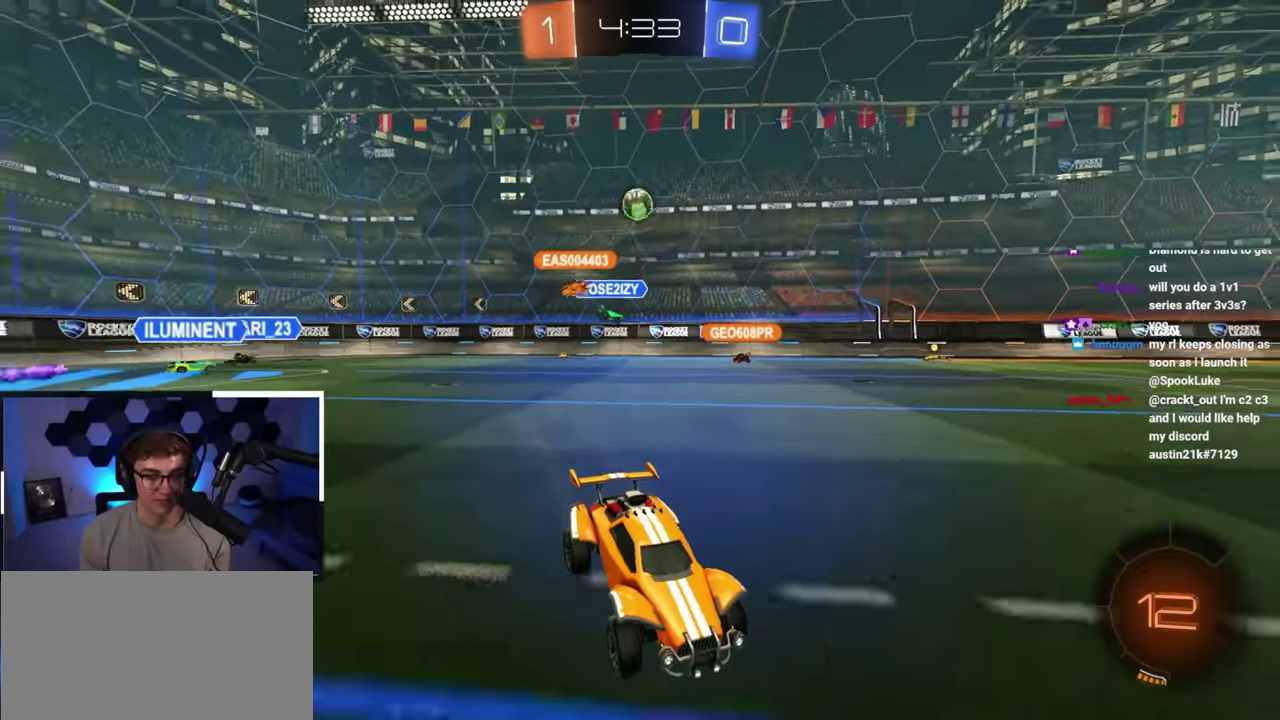
{"dt_ms": 600, "buttons": [], "left_stick": "up", "right_stick": "center", "button_events": []}
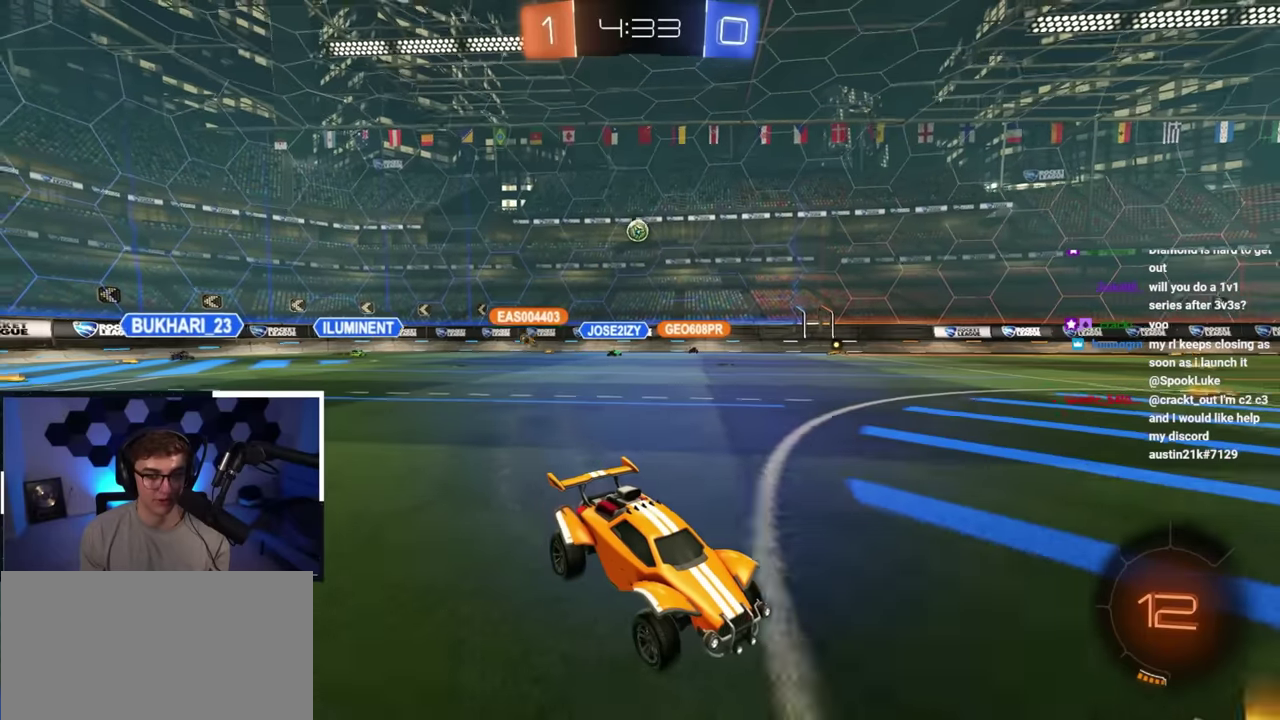
{"dt_ms": 500, "buttons": [], "left_stick": "up", "right_stick": "center", "button_events": []}
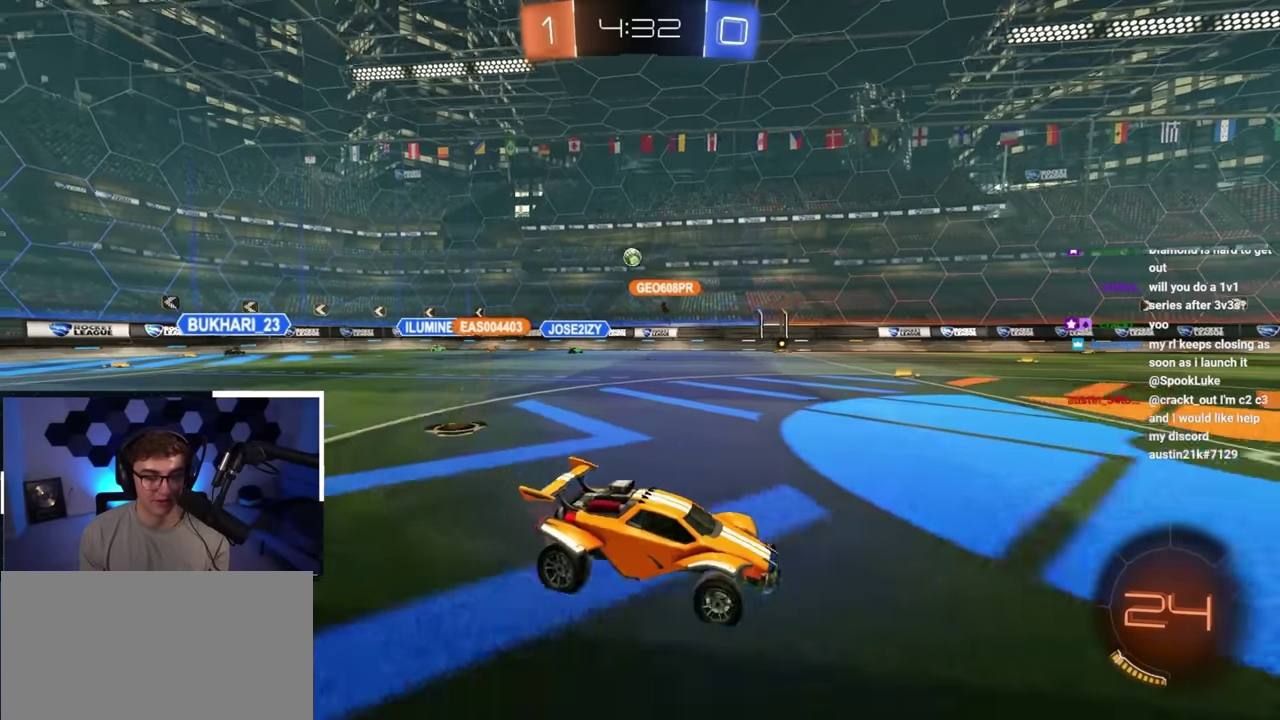
{"dt_ms": 500, "buttons": [], "left_stick": "up", "right_stick": "center", "button_events": []}
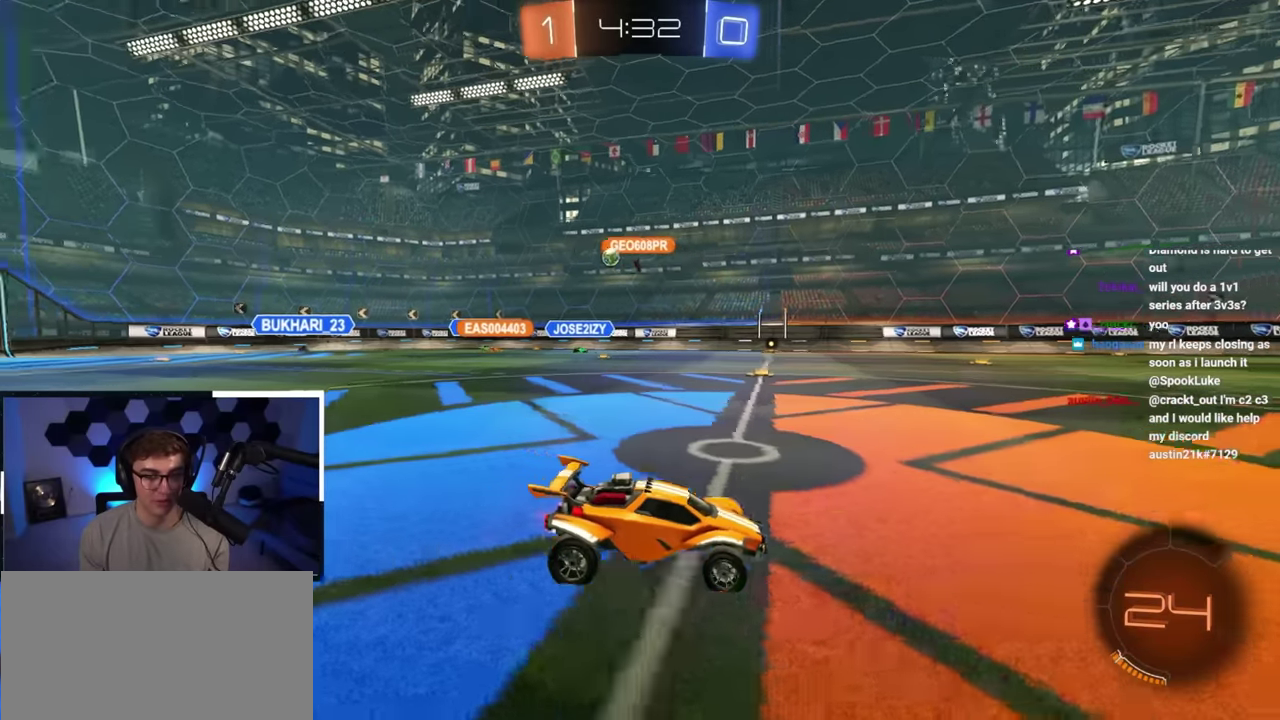
{"dt_ms": 400, "buttons": [], "left_stick": "up-left", "right_stick": "center", "button_events": []}
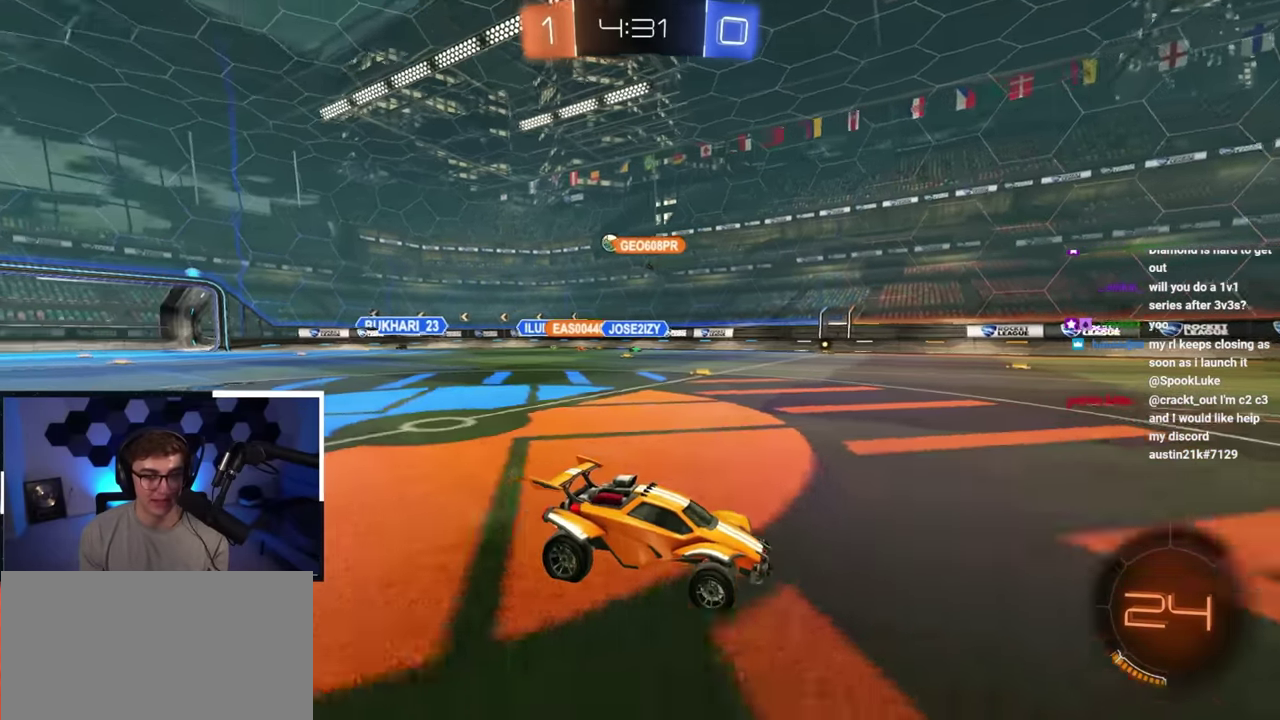
{"dt_ms": 800, "buttons": [], "left_stick": "up-left", "right_stick": "center", "button_events": [[17, "R1", "down"], [150, "R1", "up"]]}
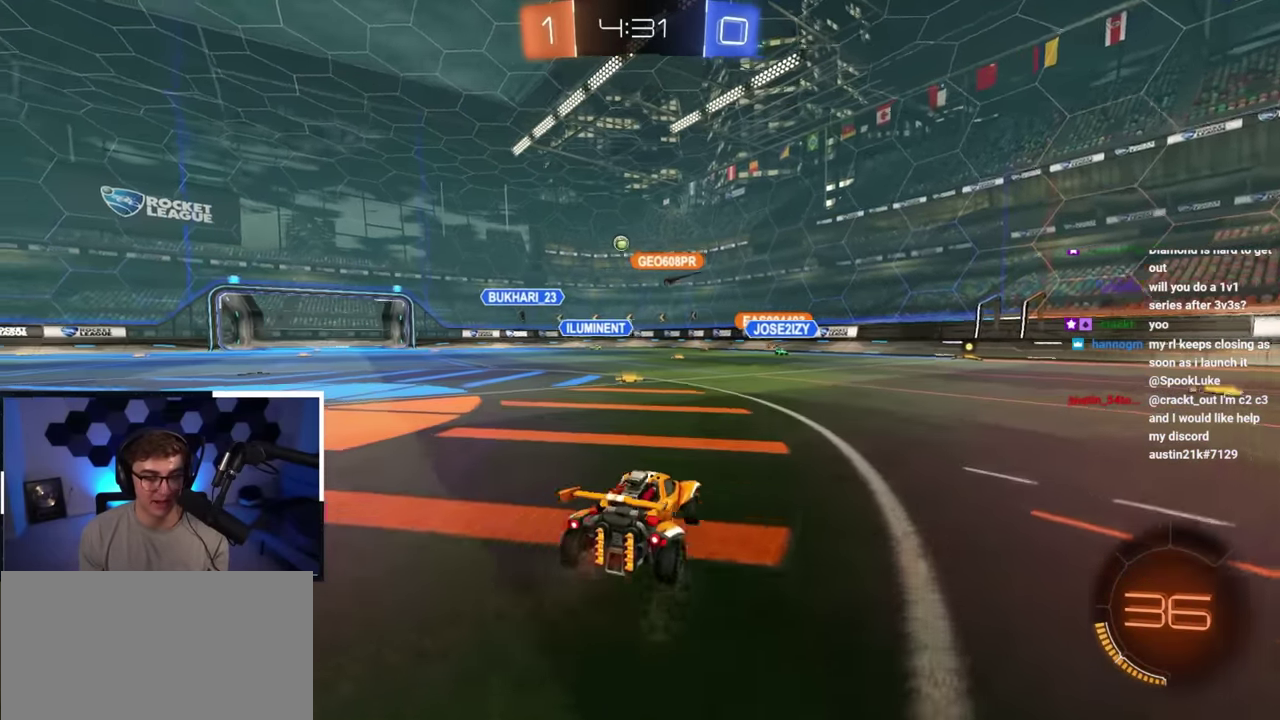
{"dt_ms": 300, "buttons": [], "left_stick": "up", "right_stick": "center", "button_events": []}
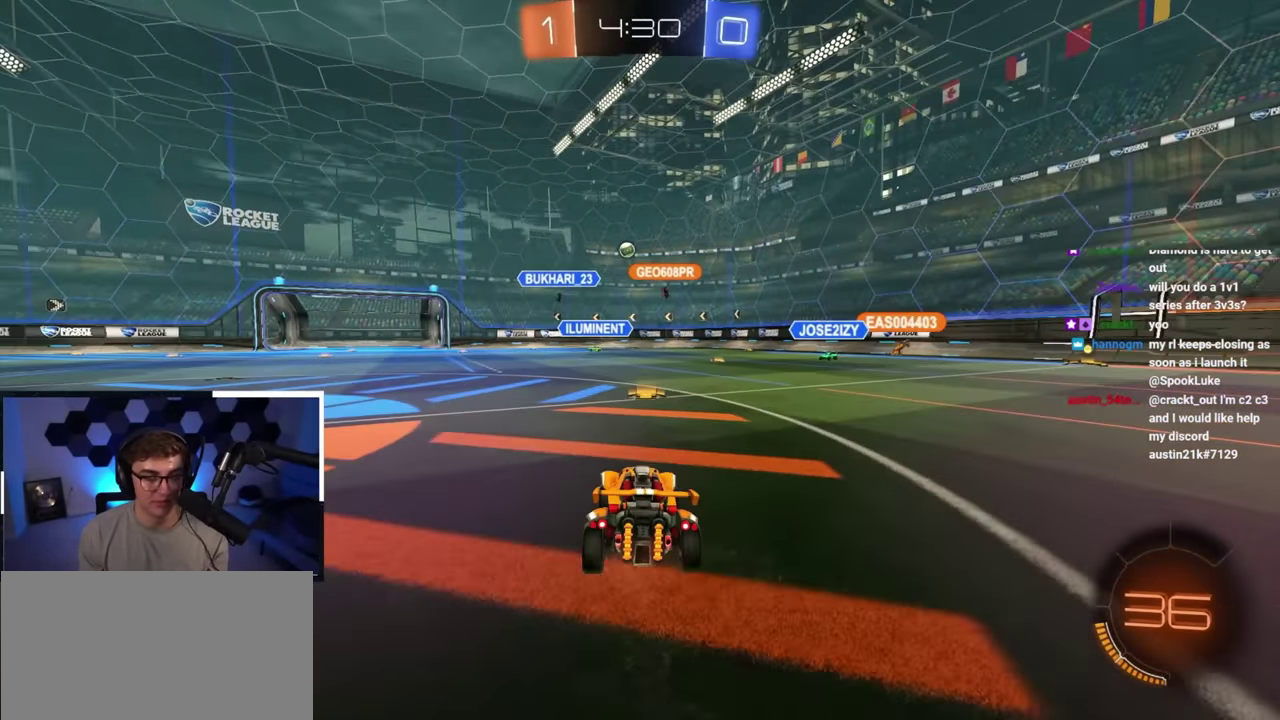
{"dt_ms": 600, "buttons": [], "left_stick": "up", "right_stick": "center", "button_events": []}
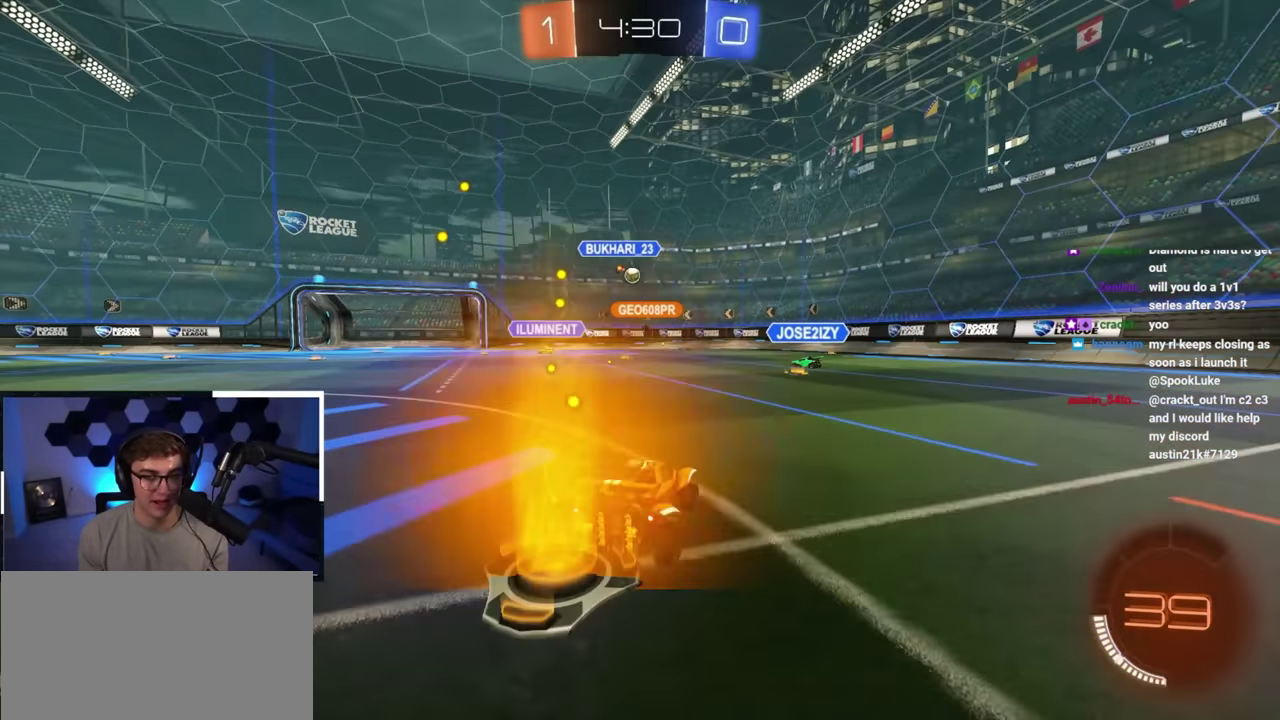
{"dt_ms": 400, "buttons": [], "left_stick": "up", "right_stick": "center", "button_events": []}
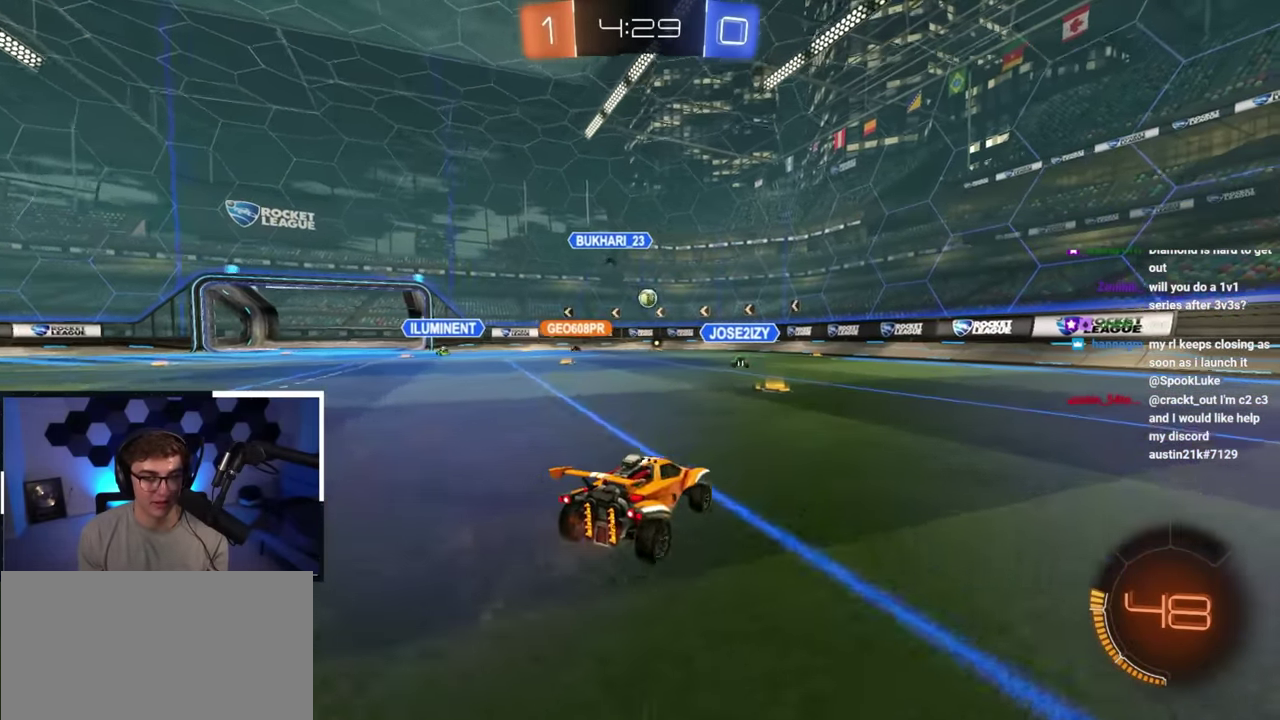
{"dt_ms": 600, "buttons": ["L2"], "left_stick": "up-right", "right_stick": "center", "button_events": [[283, "R1", "down"], [400, "R1", "up"], [533, "L2", "down"]]}
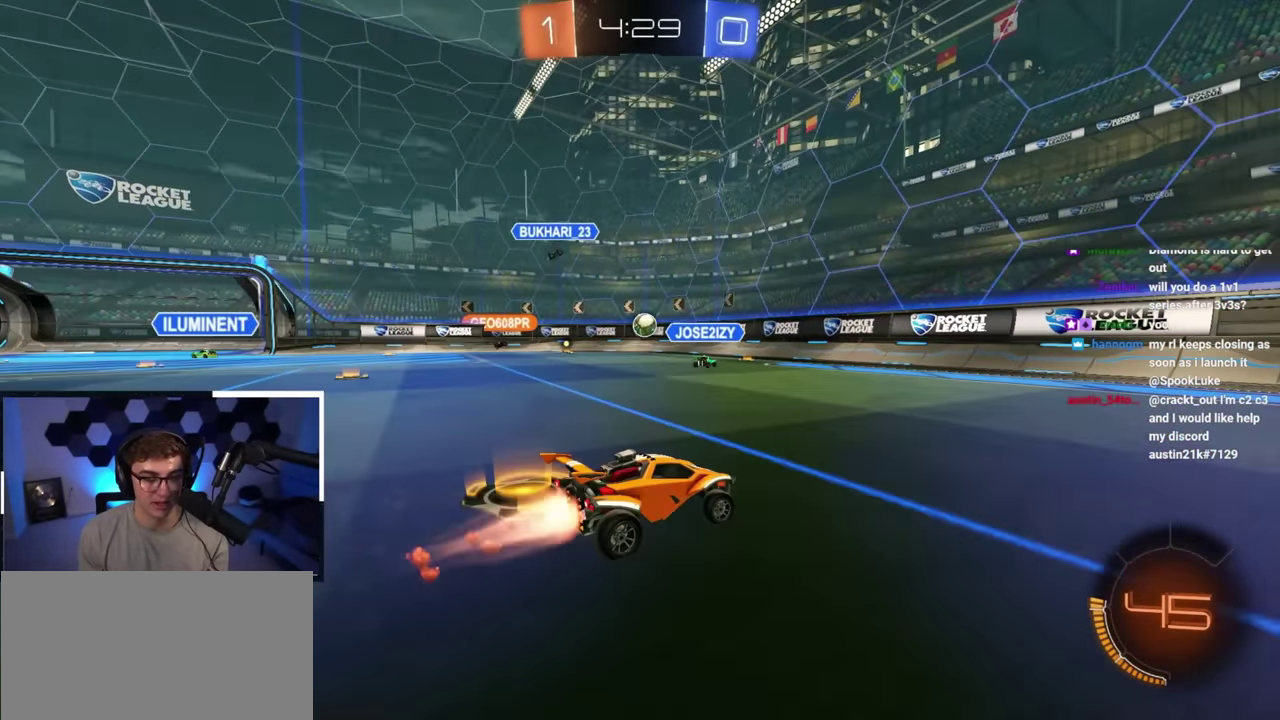
{"dt_ms": 400, "buttons": [], "left_stick": "up-left", "right_stick": "center", "button_events": [[50, "L2", "up"]]}
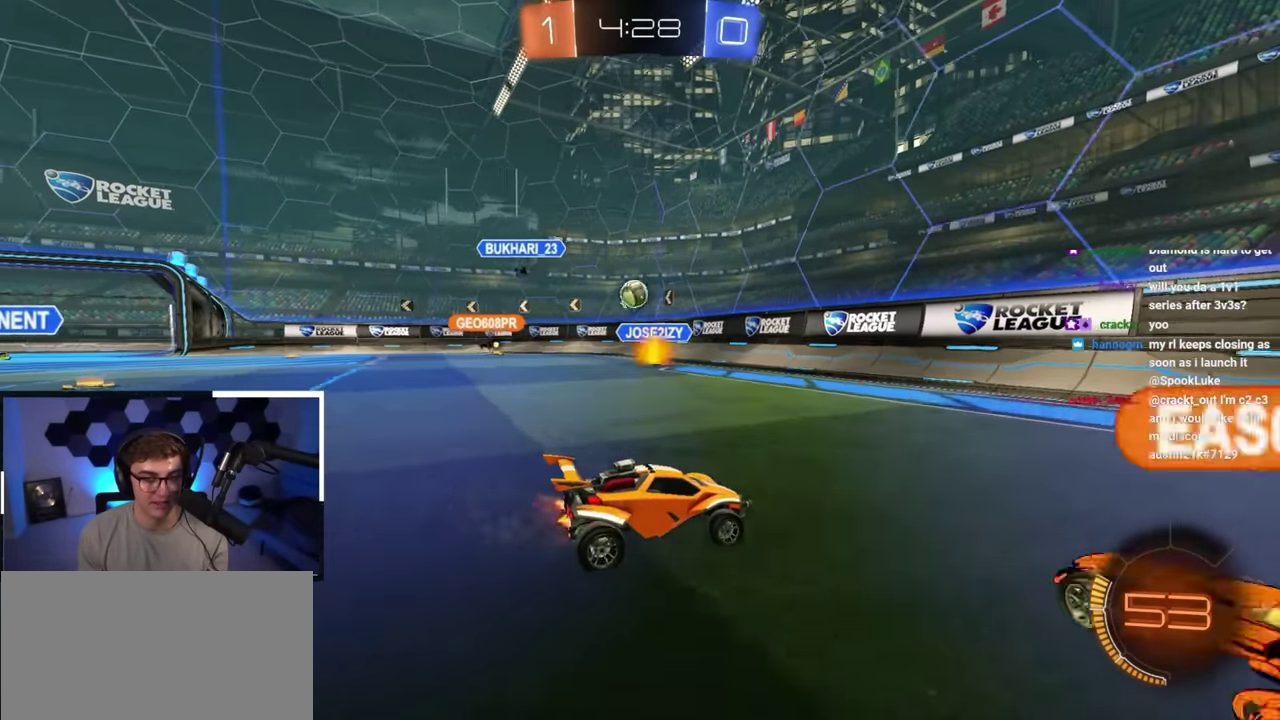
{"dt_ms": 500, "buttons": [], "left_stick": "center", "right_stick": "center", "button_events": [[17, "R1", "down"], [183, "R1", "up"]]}
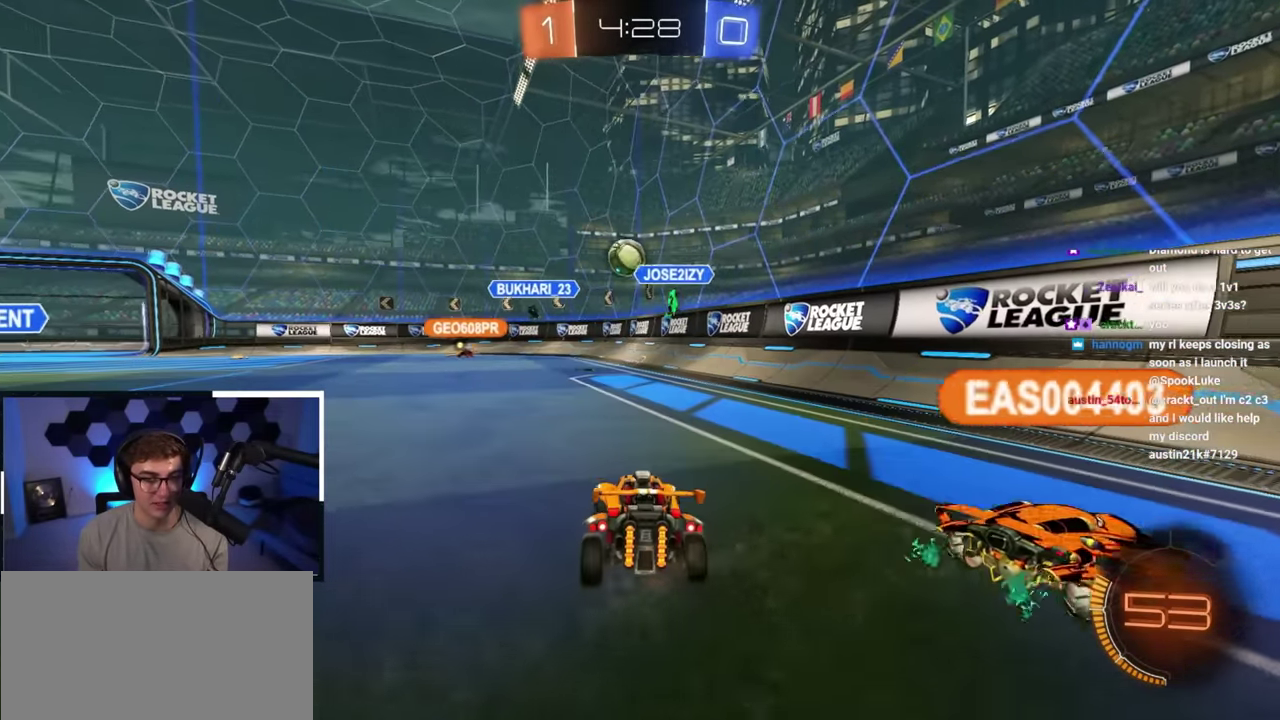
{"dt_ms": 500, "buttons": ["L2"], "left_stick": "up", "right_stick": "center", "button_events": [[167, "L2", "down"]]}
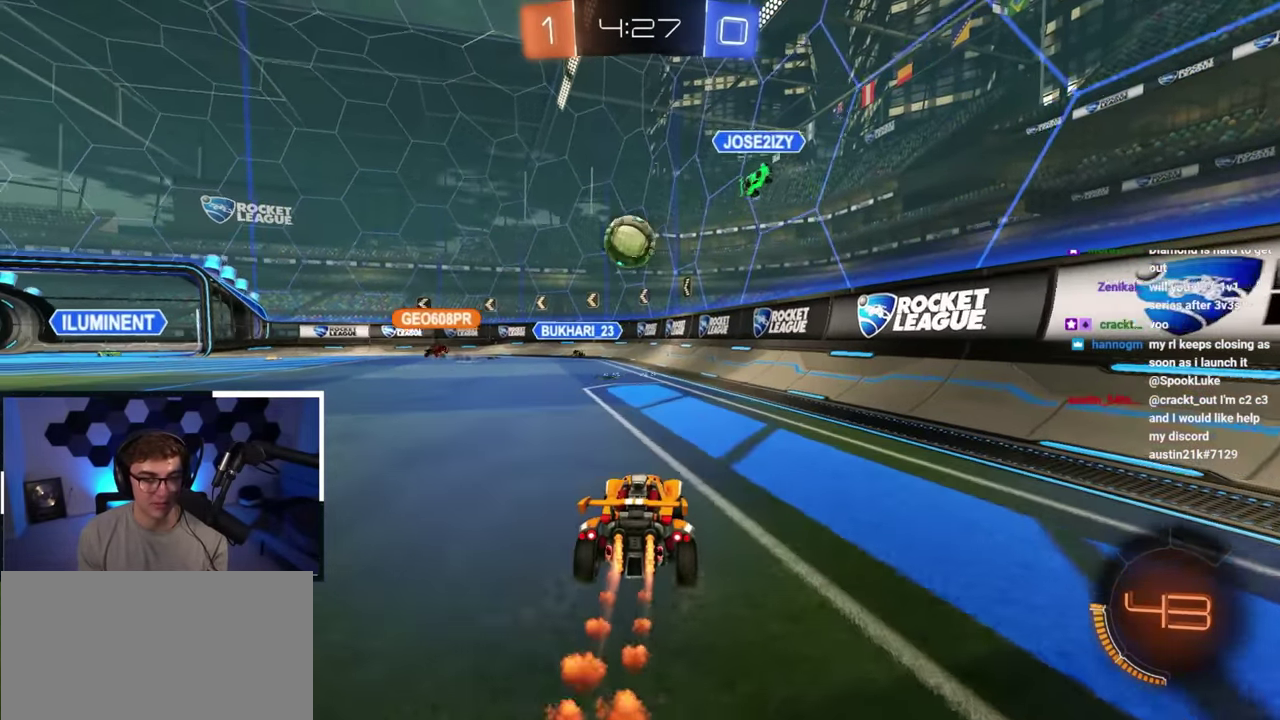
{"dt_ms": 700, "buttons": ["CROSS", "L2"], "left_stick": "down-left", "right_stick": "center", "button_events": [[333, "CROSS", "down"], [333, "R1", "down"], [500, "L2", "up"], [533, "CROSS", "up"], [533, "R1", "up"], [567, "L2", "down"], [617, "CROSS", "down"]]}
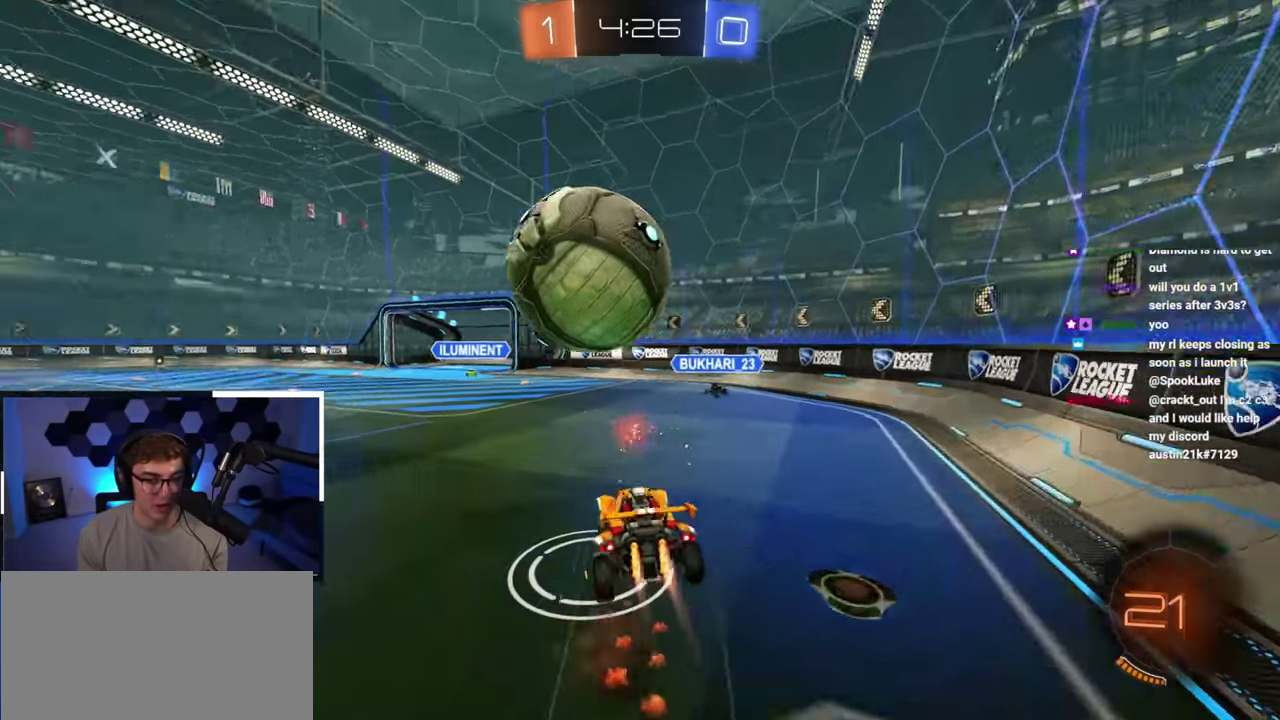
{"dt_ms": 300, "buttons": ["SQUARE", "TRIANGLE"], "left_stick": "down", "right_stick": "center", "button_events": [[83, "CROSS", "up"], [83, "L2", "up"], [183, "SQUARE", "down"], [233, "TRIANGLE", "down"]]}
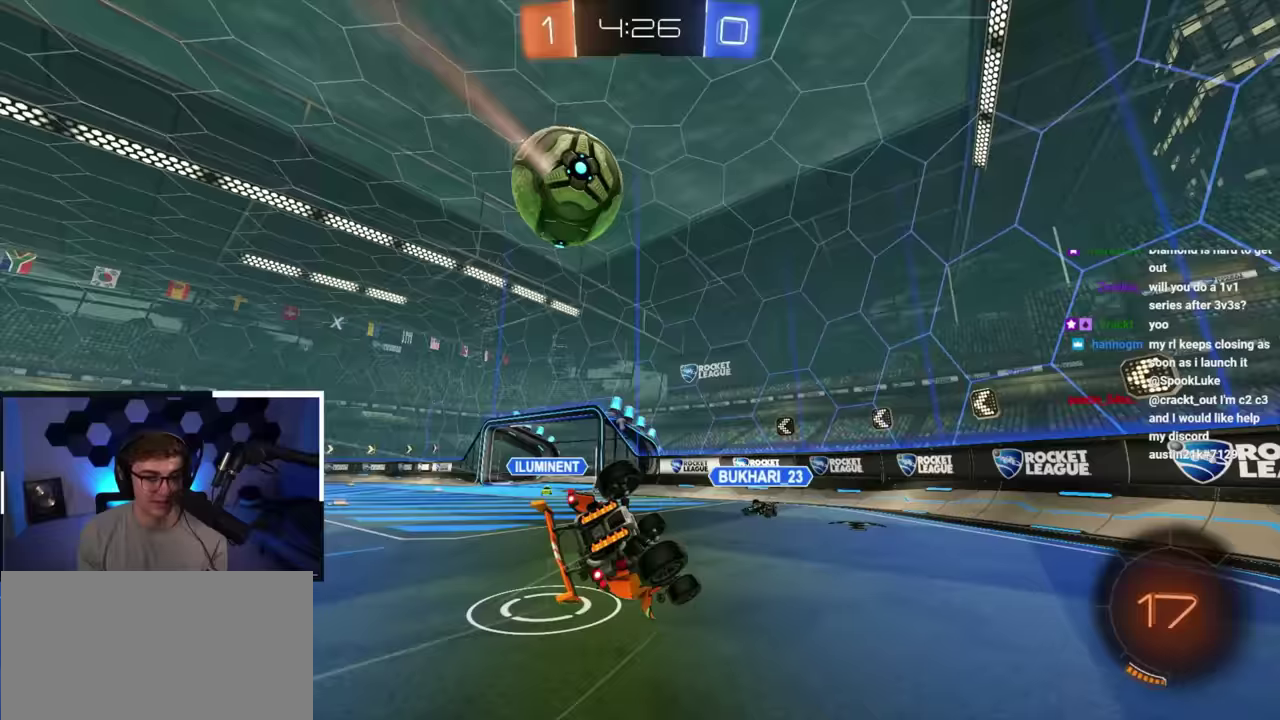
{"dt_ms": 700, "buttons": ["DPAD_RIGHT"], "left_stick": "center", "right_stick": "center", "button_events": [[83, "TRIANGLE", "up"], [500, "DPAD_DOWN", "down"], [600, "DPAD_DOWN", "up"], [650, "SQUARE", "up"], [683, "DPAD_RIGHT", "down"]]}
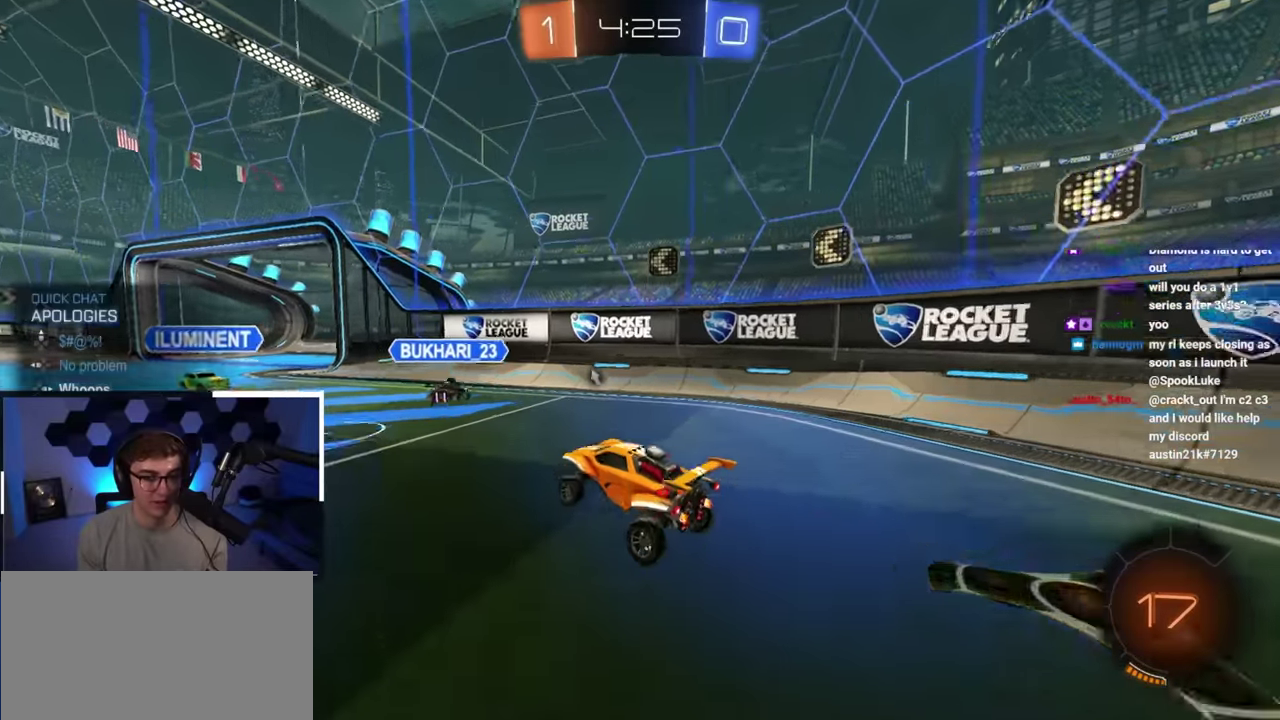
{"dt_ms": 300, "buttons": [], "left_stick": "up", "right_stick": "center", "button_events": [[67, "DPAD_RIGHT", "up"], [150, "TRIANGLE", "down"], [233, "TRIANGLE", "up"]]}
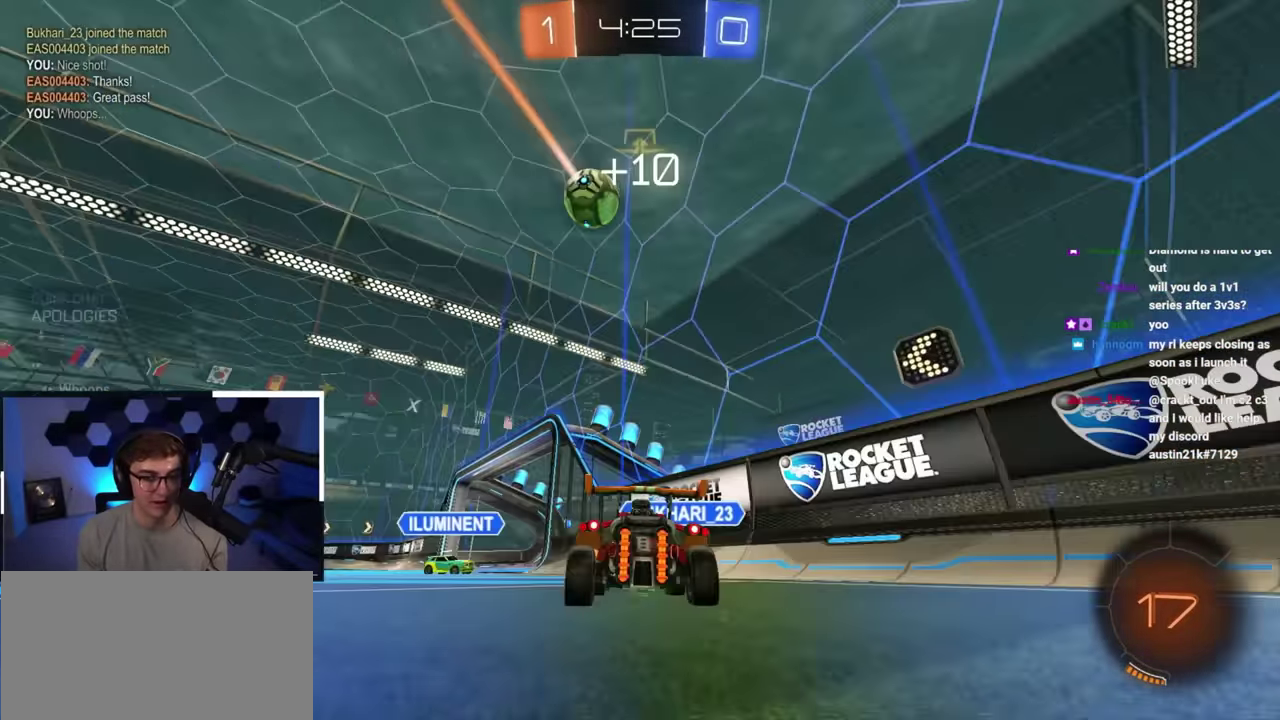
{"dt_ms": 500, "buttons": ["L2"], "left_stick": "up", "right_stick": "center", "button_events": [[183, "TRIANGLE", "down"], [250, "L2", "down"], [283, "TRIANGLE", "up"]]}
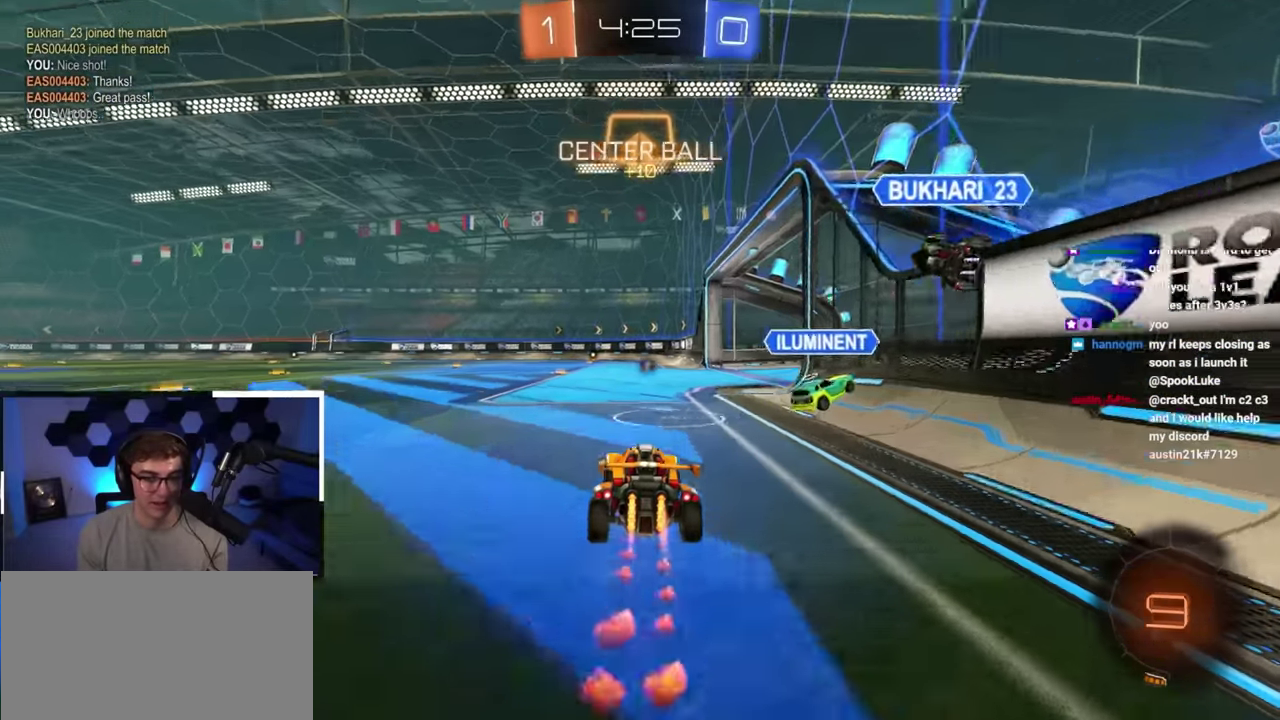
{"dt_ms": 500, "buttons": ["L2"], "left_stick": "up", "right_stick": "center", "button_events": []}